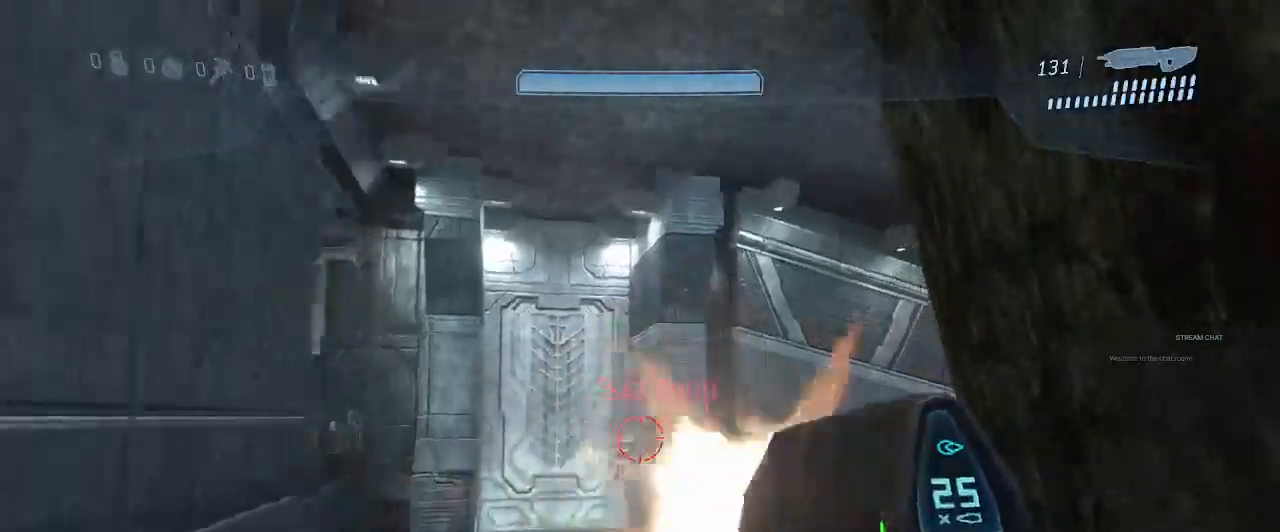
Gameplay with a controller (Xbox layout); each line is a JSON object with the inputs held at the frame after it (dt_ms = milliseconds from this image to that frame). "events" lists button and stick changes between this image and that frame as [ms after this image, input, new state], when the widget could be followed in between. Not read: L3 R3.
{"dt_ms": 500, "buttons": [], "left_stick": "left", "right_stick": "right", "events": [[267, "L2", "down"], [267, "right_stick", "down-right"], [367, "R2", "up"], [433, "L2", "up"], [433, "left_stick", "left"], [500, "right_stick", "right"]]}
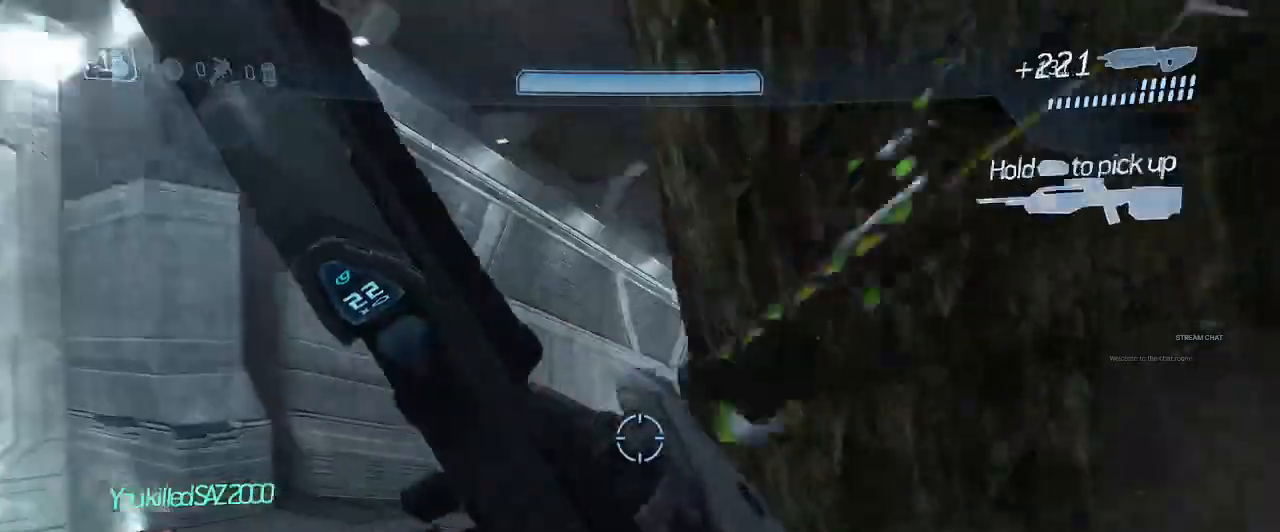
{"dt_ms": 500, "buttons": [], "left_stick": "down-right", "right_stick": "right"}
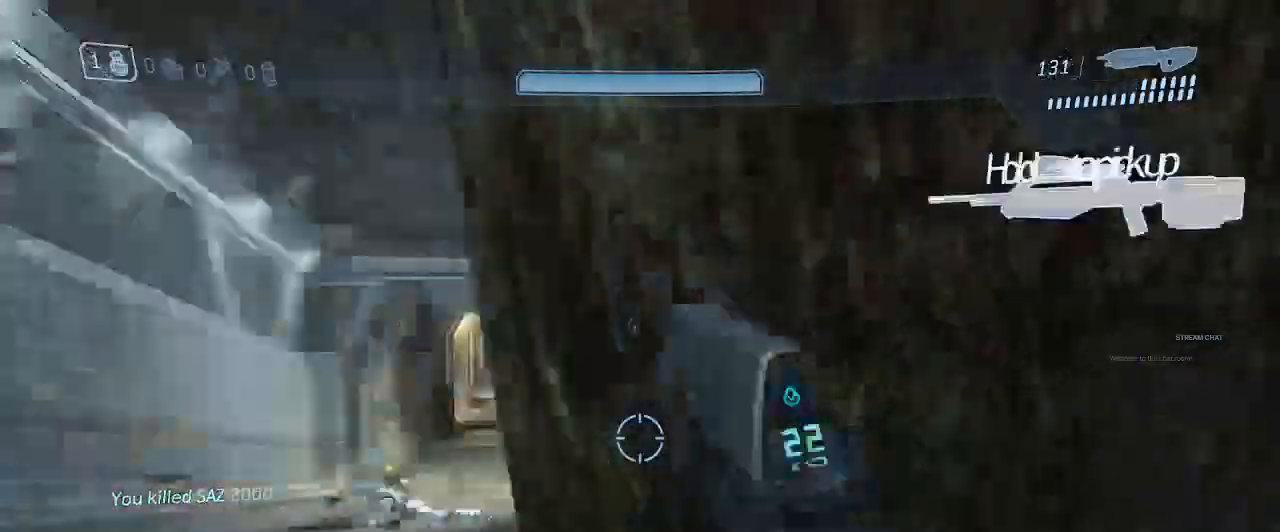
{"dt_ms": 500, "buttons": ["R1"], "left_stick": "up", "right_stick": "up-left", "events": [[33, "left_stick", "right"], [167, "left_stick", "up-right"], [233, "R1", "down"], [333, "left_stick", "up"], [333, "right_stick", "center"], [467, "right_stick", "up-left"]]}
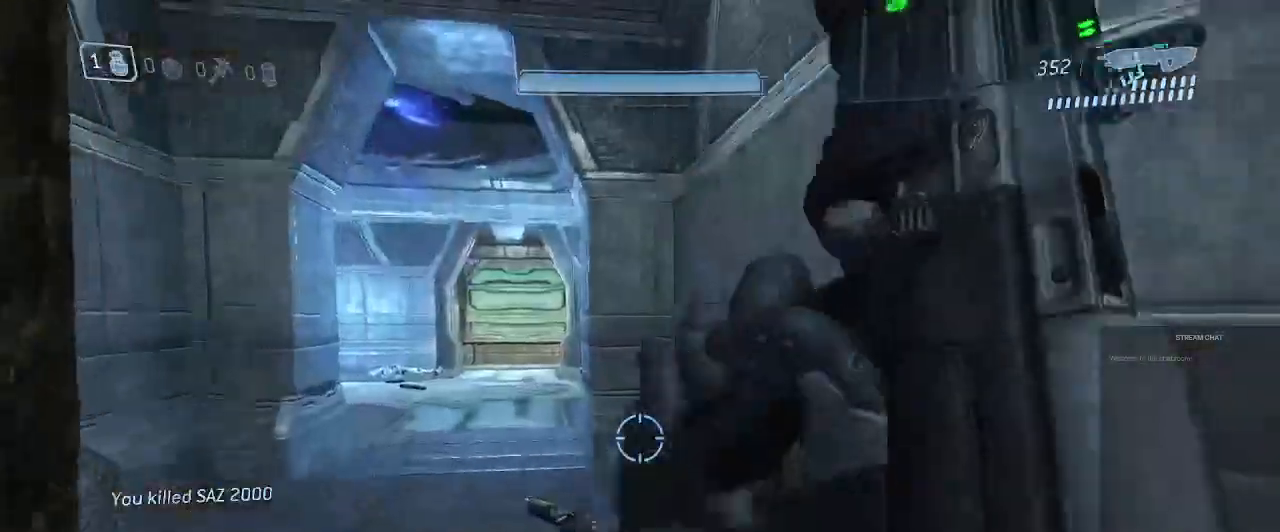
{"dt_ms": 500, "buttons": [], "left_stick": "center", "right_stick": "down", "events": [[33, "left_stick", "left"], [133, "left_stick", "down"], [233, "right_stick", "center"], [267, "R1", "up"], [400, "right_stick", "down"], [433, "left_stick", "center"]]}
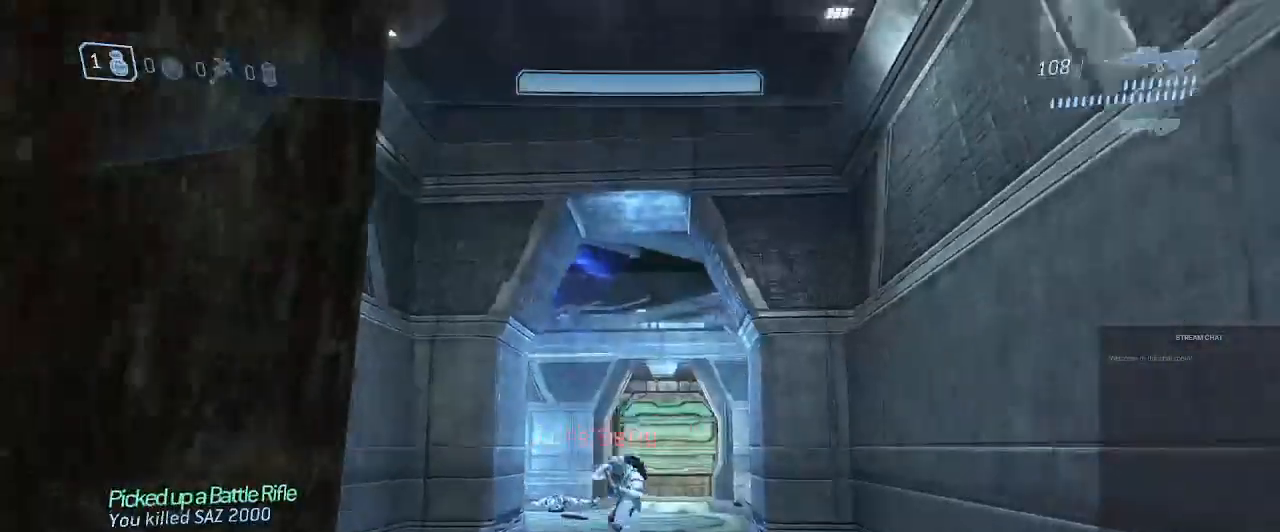
{"dt_ms": 500, "buttons": ["R2"], "left_stick": "down", "right_stick": "down", "events": [[33, "right_stick", "center"], [67, "R2", "down"], [67, "left_stick", "down-left"], [167, "right_stick", "down-right"], [433, "right_stick", "down"], [500, "left_stick", "down"]]}
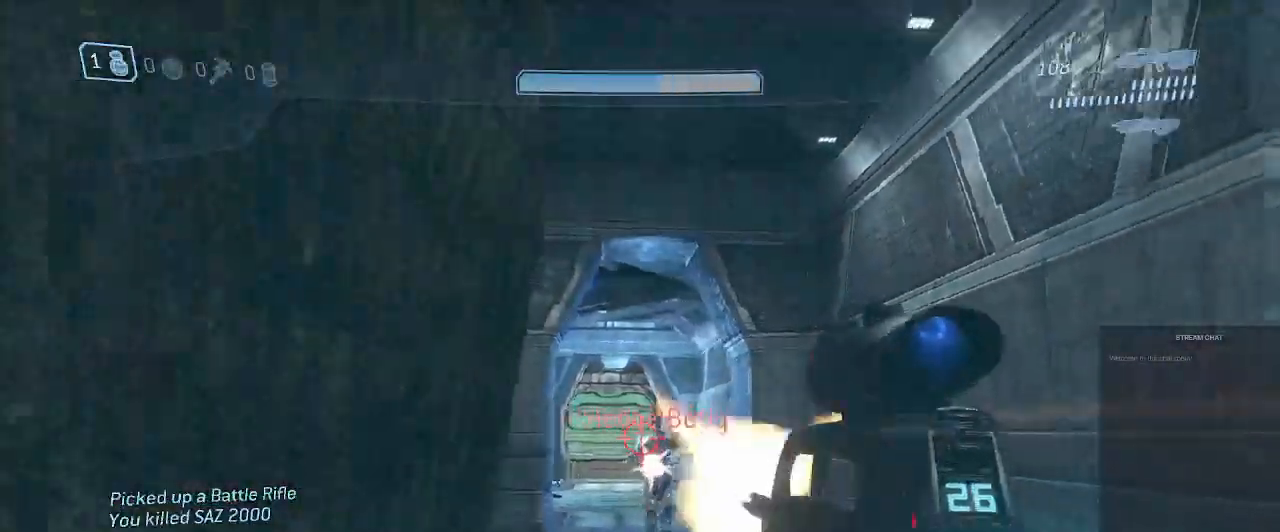
{"dt_ms": 500, "buttons": ["R2"], "left_stick": "down-left", "right_stick": "center", "events": [[100, "right_stick", "down-right"], [133, "left_stick", "center"], [200, "left_stick", "down-left"], [367, "right_stick", "right"], [467, "right_stick", "center"]]}
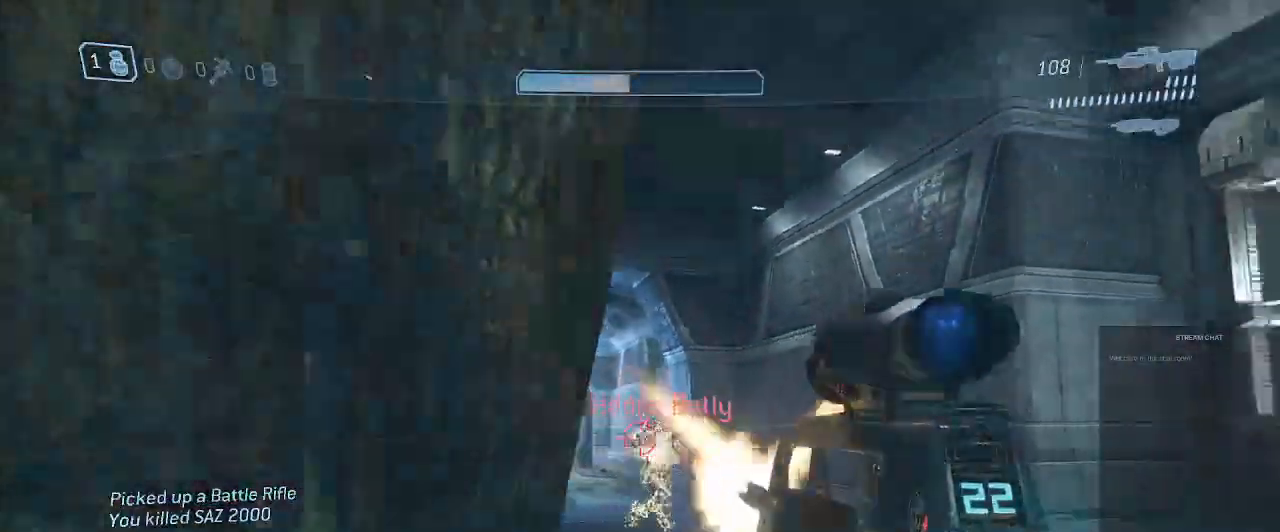
{"dt_ms": 1000, "buttons": [], "left_stick": "down", "right_stick": "down-right", "events": [[33, "right_stick", "right"], [233, "R2", "up"], [300, "left_stick", "left"], [300, "right_stick", "left"], [367, "B", "down"], [400, "right_stick", "up-right"], [500, "right_stick", "down-left"], [567, "B", "up"], [633, "right_stick", "up-right"], [733, "right_stick", "center"], [767, "A", "down"], [900, "A", "up"], [933, "left_stick", "down"], [933, "right_stick", "down-right"]]}